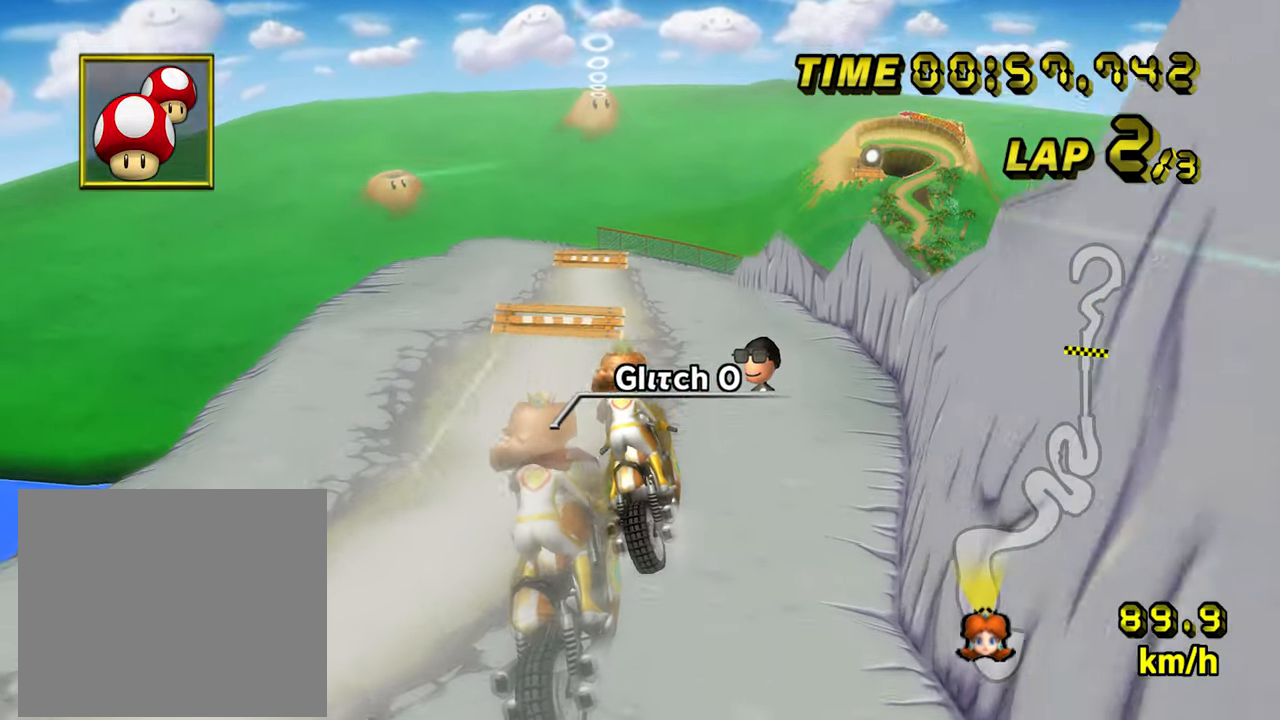
Gameplay with a controller (Nintendo layout); each line is a JSON object with the inputs held at the frame after it. "events" lists button and stick changes between this image and that frame as [ms after this image, input, new state], when the widget could be followed in between. Not read: B L3 R3 X Y Z.
{"buttons": ["A", "R1"], "left_stick": "down-right", "events": [[367, "left_stick", "right"], [383, "R1", "down"], [417, "left_stick", "down-right"]]}
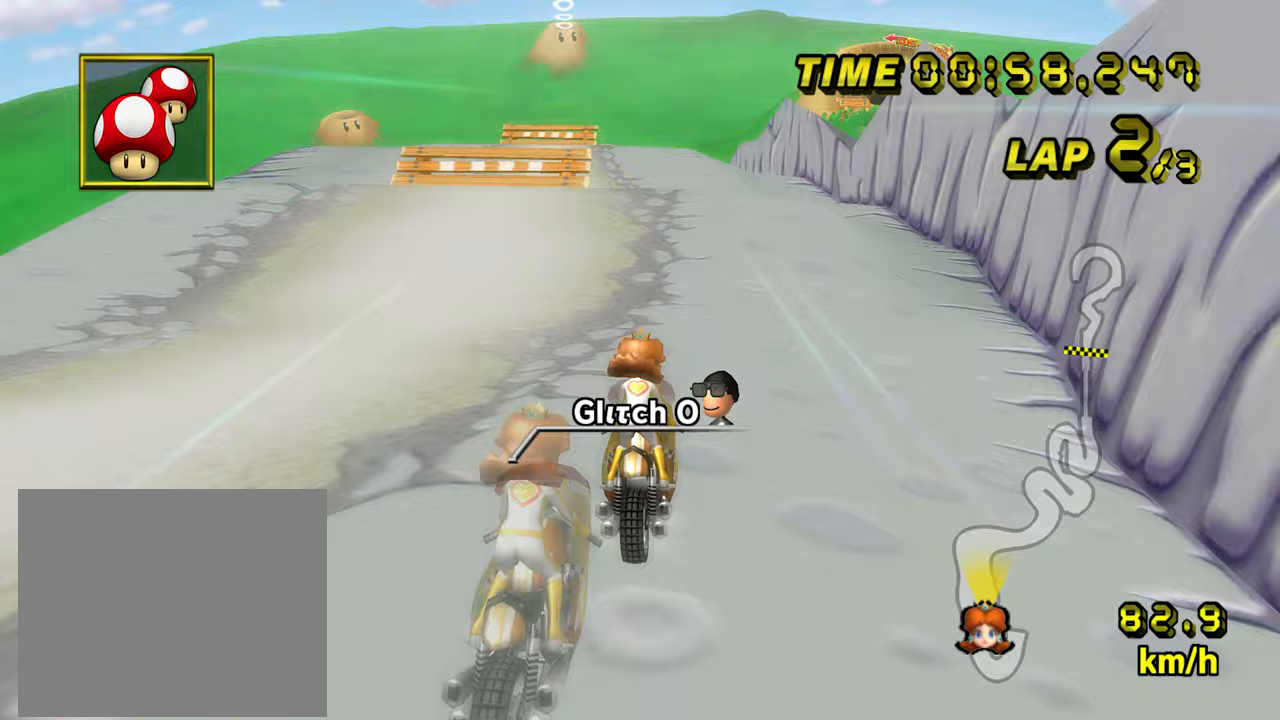
{"buttons": ["A"], "left_stick": "center", "events": [[33, "R1", "up"], [50, "left_stick", "center"], [250, "DPAD_LEFT", "down"], [283, "DPAD_LEFT", "up"]]}
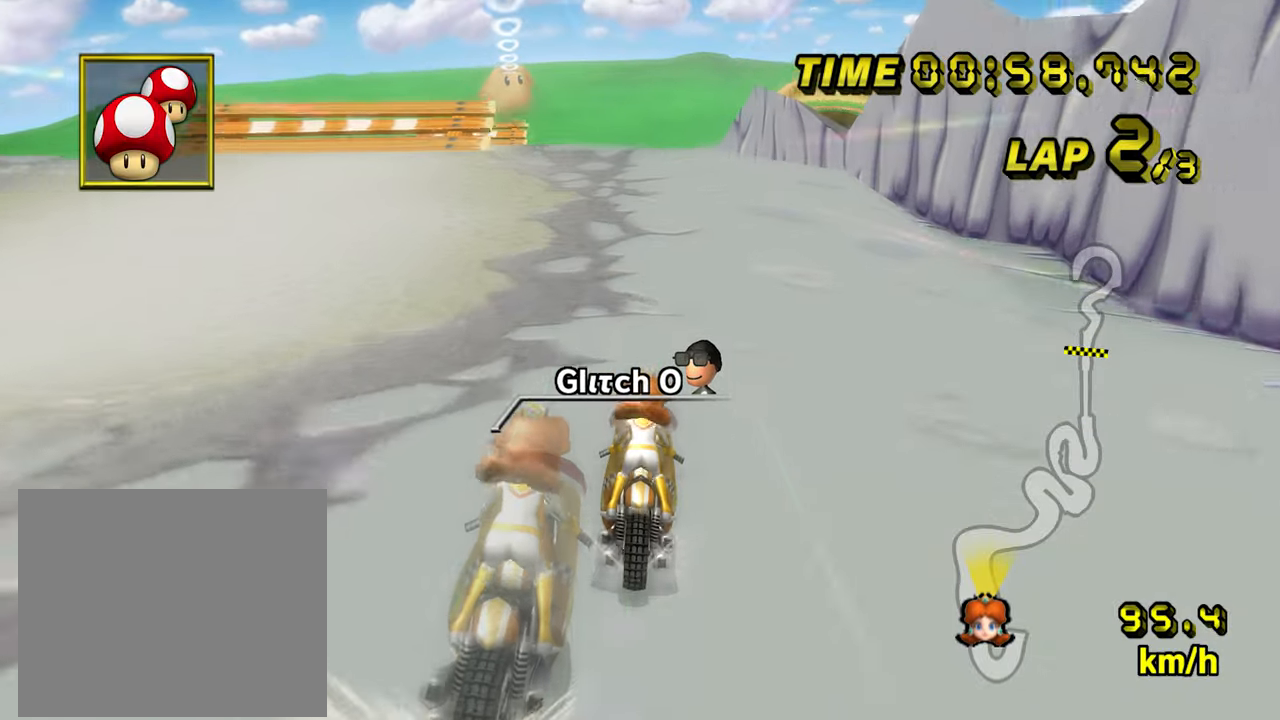
{"buttons": ["A"], "left_stick": "center", "events": []}
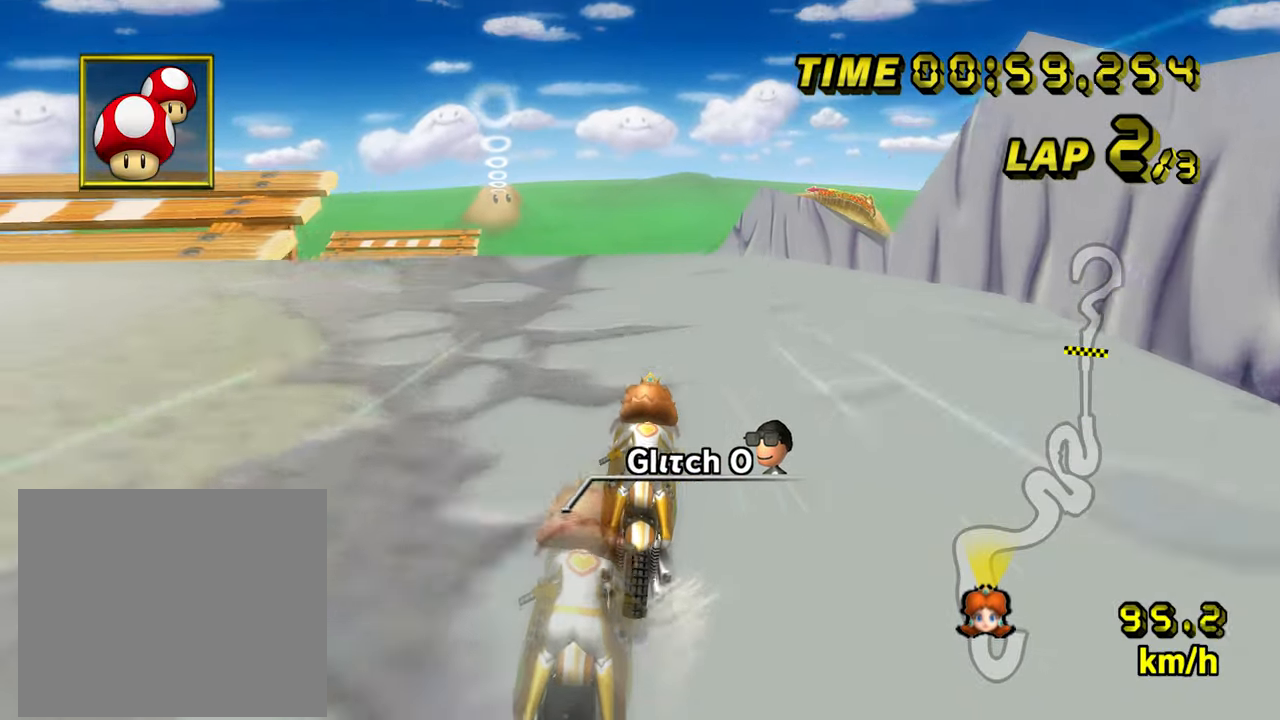
{"buttons": ["A"], "left_stick": "center", "events": []}
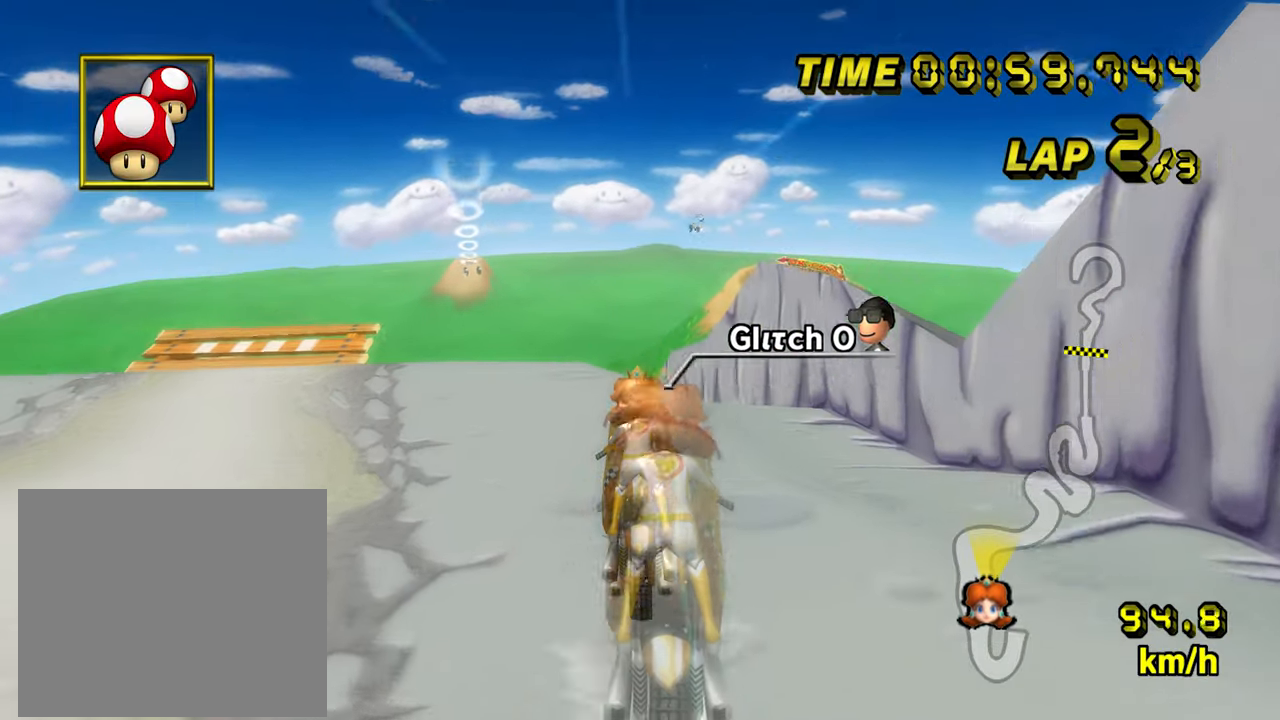
{"buttons": ["A"], "left_stick": "up", "events": [[50, "left_stick", "left"], [150, "left_stick", "up"]]}
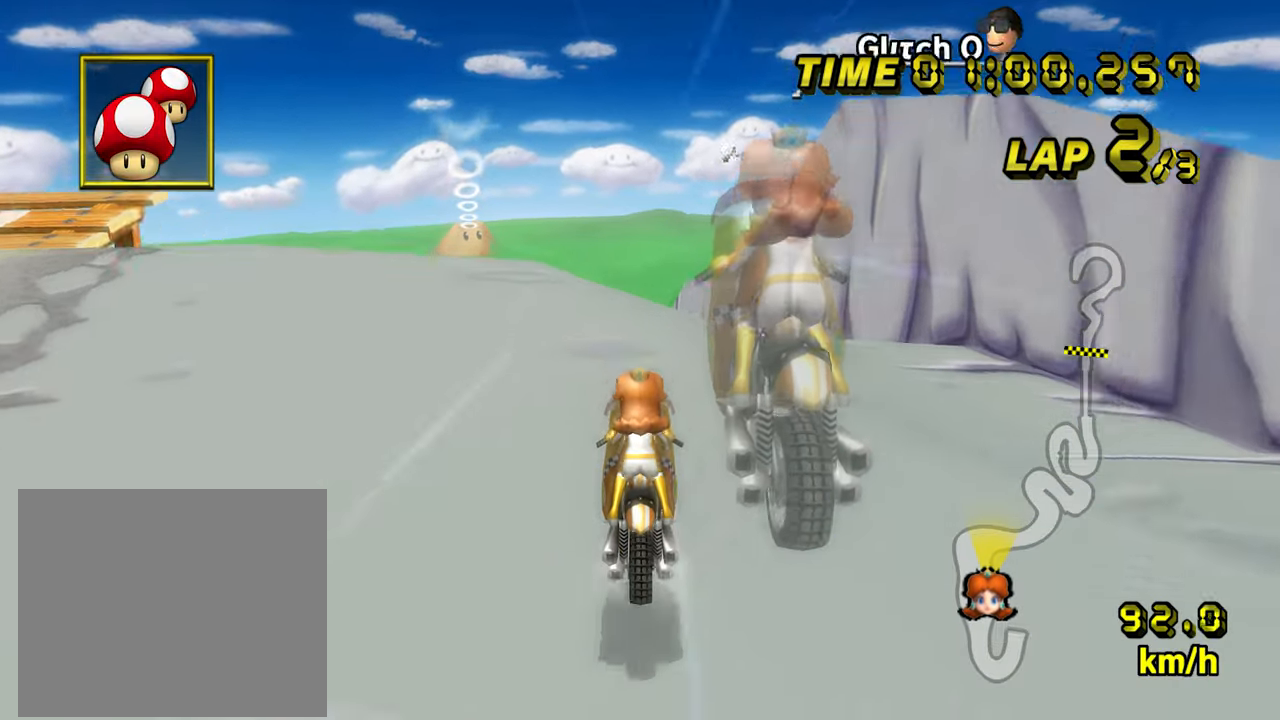
{"buttons": ["A"], "left_stick": "center", "events": [[200, "left_stick", "center"]]}
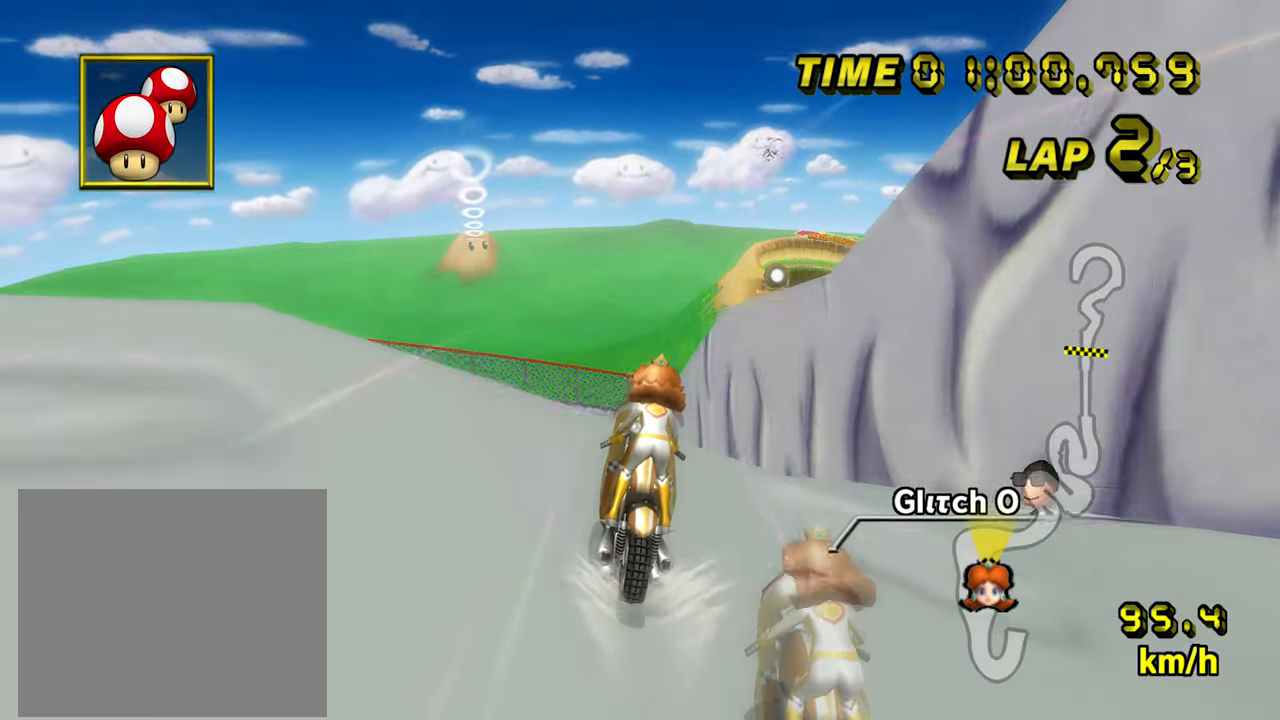
{"buttons": ["A", "R1"], "left_stick": "right", "events": [[17, "left_stick", "down"], [250, "left_stick", "right"], [350, "R1", "down"]]}
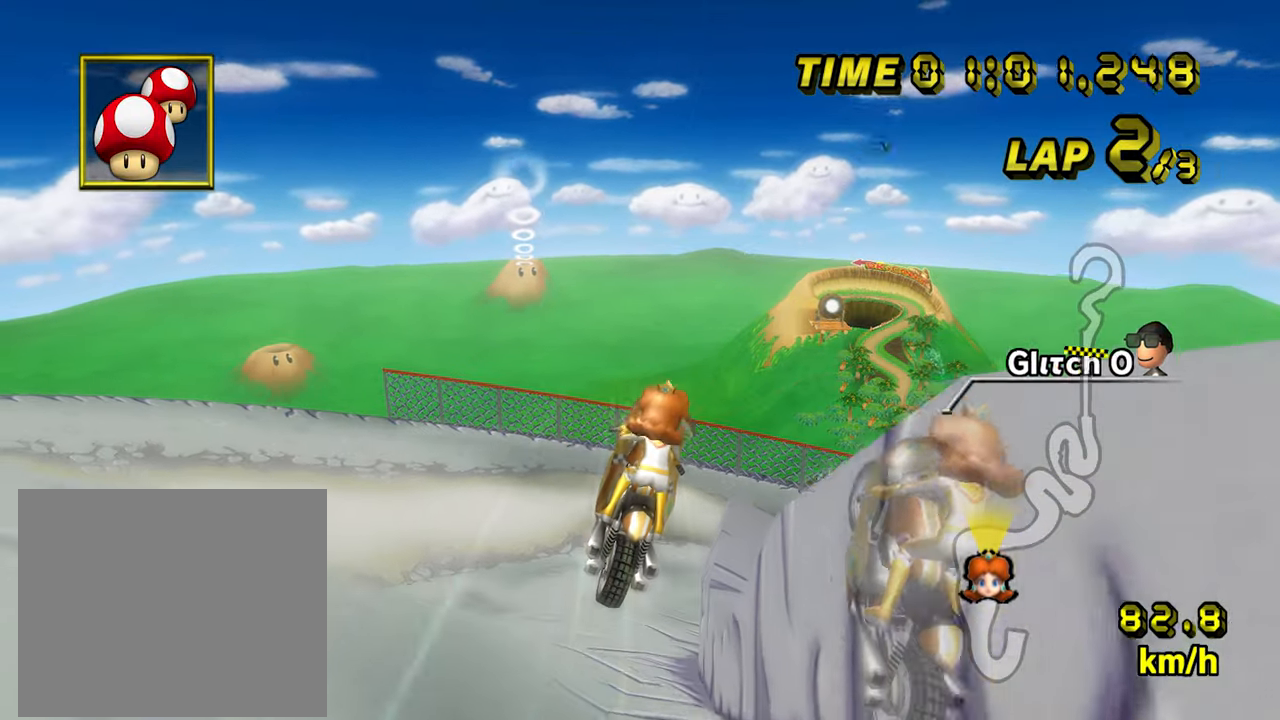
{"buttons": ["A", "R1"], "left_stick": "right", "events": [[17, "left_stick", "up"], [167, "left_stick", "right"]]}
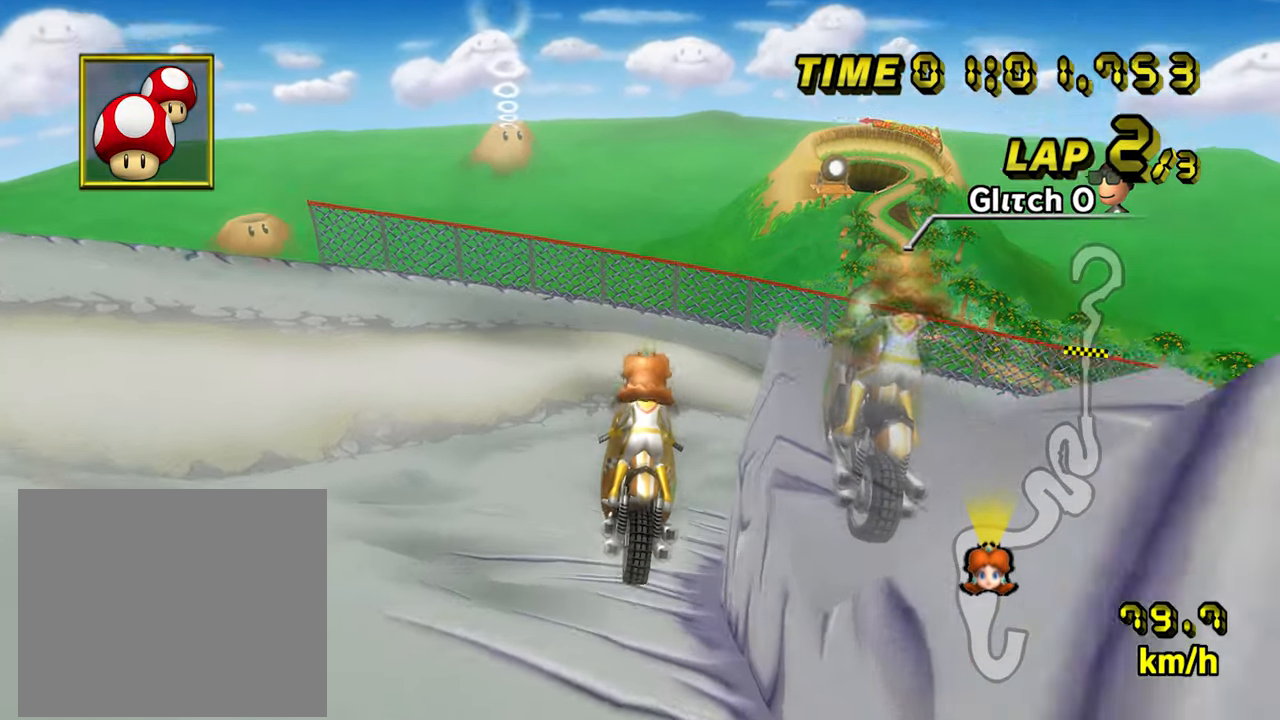
{"buttons": ["A", "R1"], "left_stick": "down-right", "events": [[400, "left_stick", "down-right"]]}
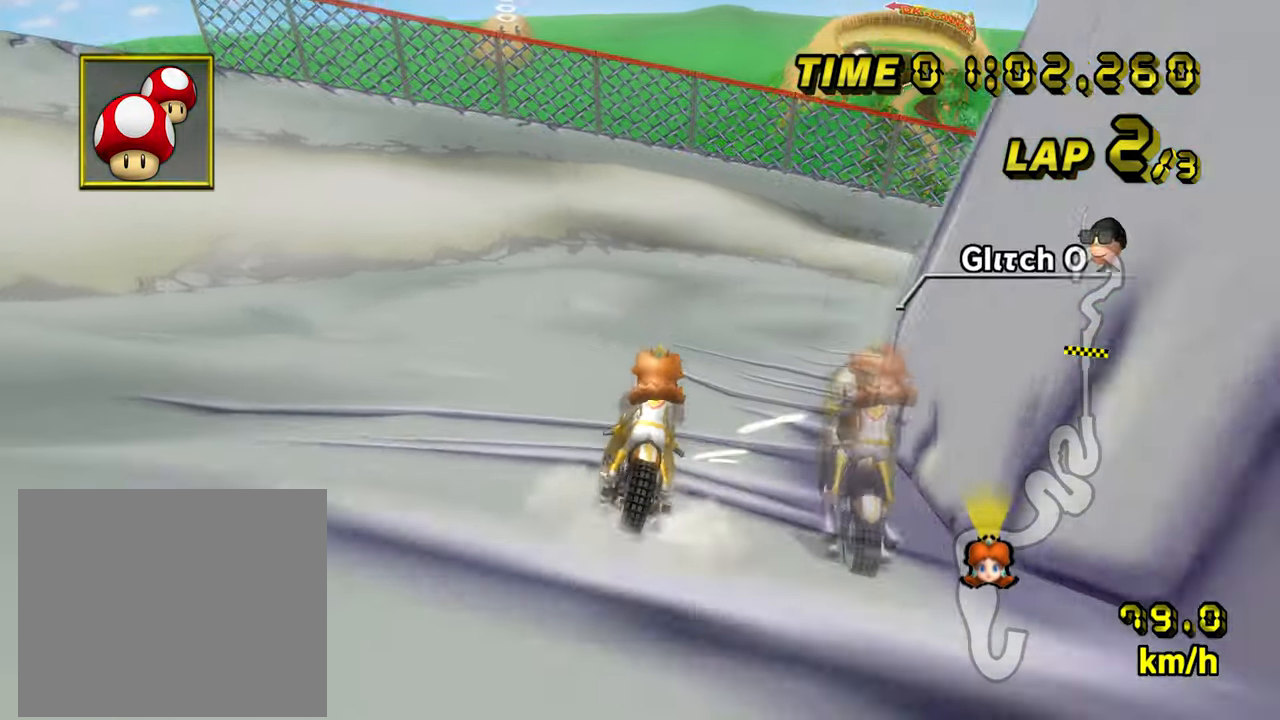
{"buttons": ["A", "R1"], "left_stick": "down-left", "events": [[417, "left_stick", "down-left"]]}
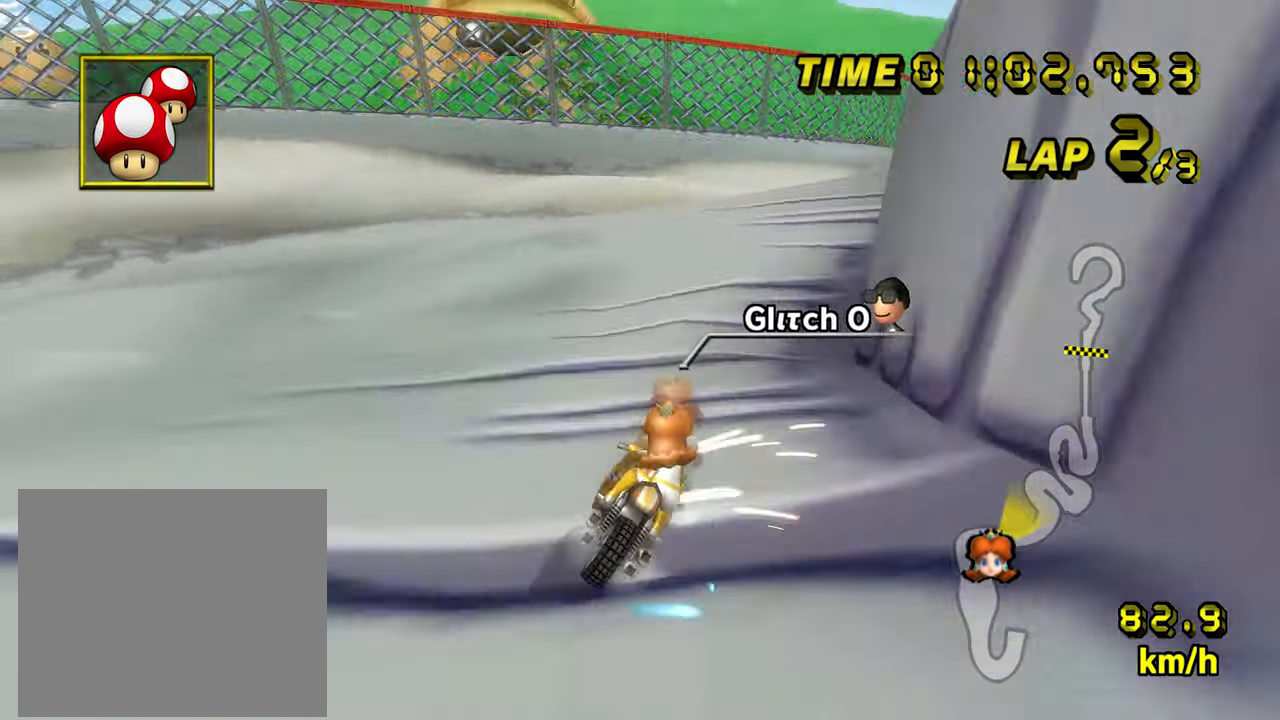
{"buttons": ["A", "R1"], "left_stick": "down-right", "events": [[267, "left_stick", "down-right"]]}
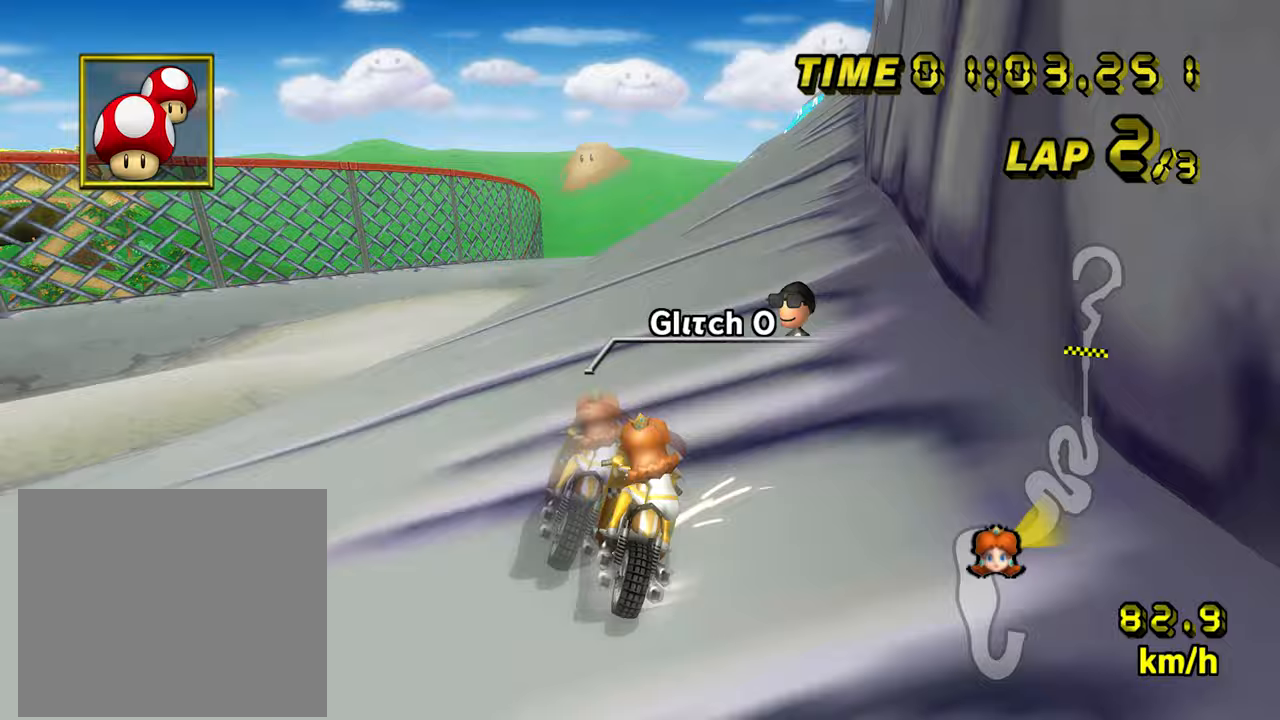
{"buttons": ["A"], "left_stick": "center", "events": [[33, "R1", "up"], [50, "left_stick", "left"], [467, "left_stick", "center"]]}
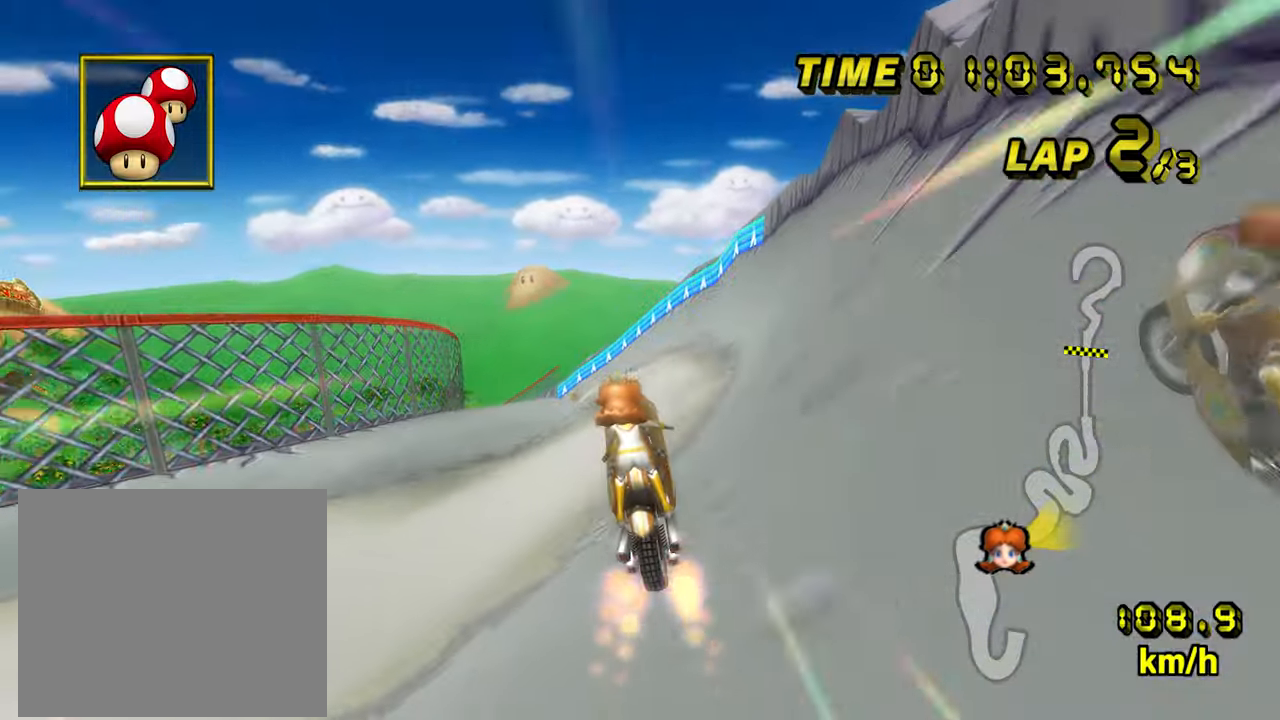
{"buttons": ["A"], "left_stick": "up-right", "events": [[183, "left_stick", "up"], [433, "left_stick", "up-right"]]}
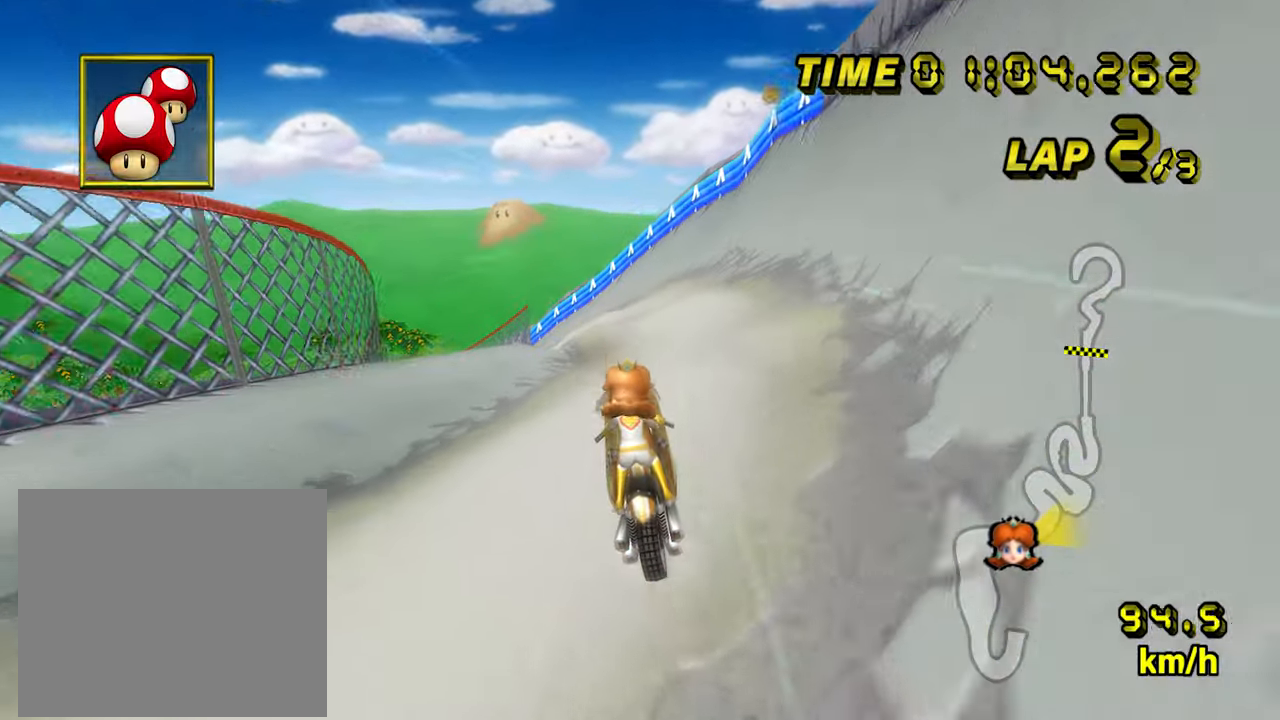
{"buttons": ["A"], "left_stick": "down-right", "events": [[200, "left_stick", "center"], [450, "left_stick", "down-right"]]}
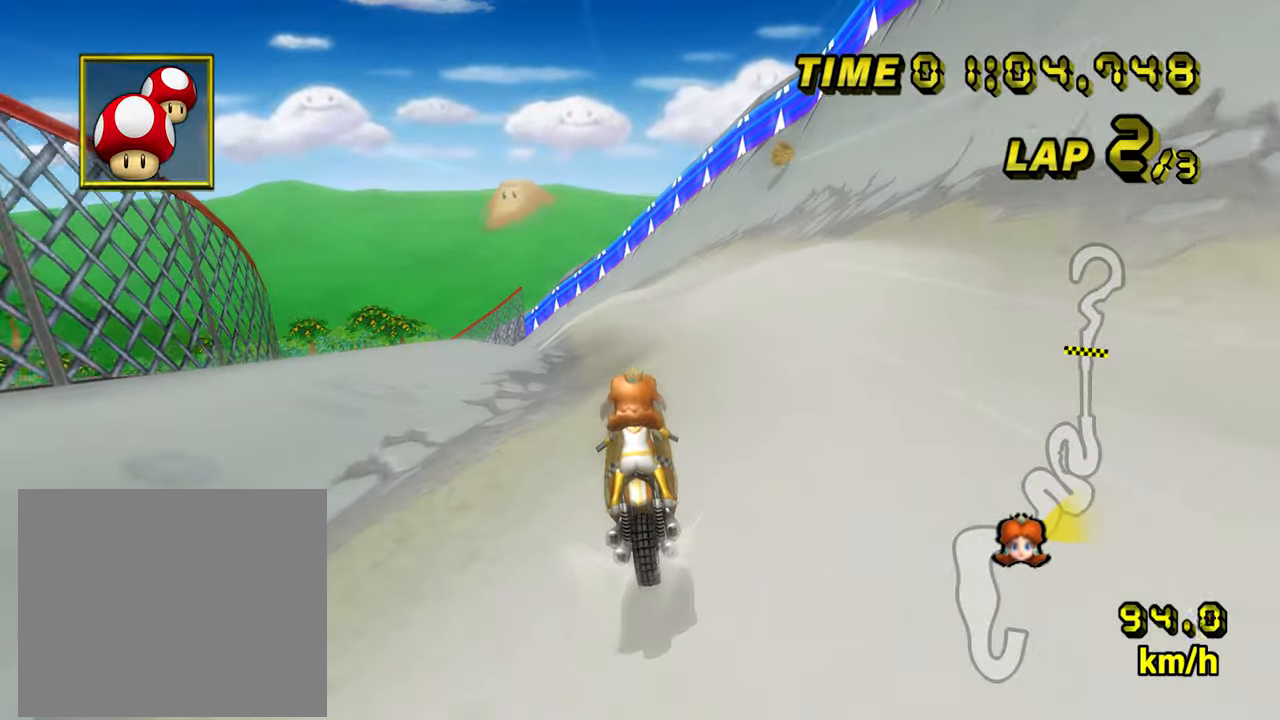
{"buttons": ["A"], "left_stick": "center", "events": [[17, "left_stick", "center"]]}
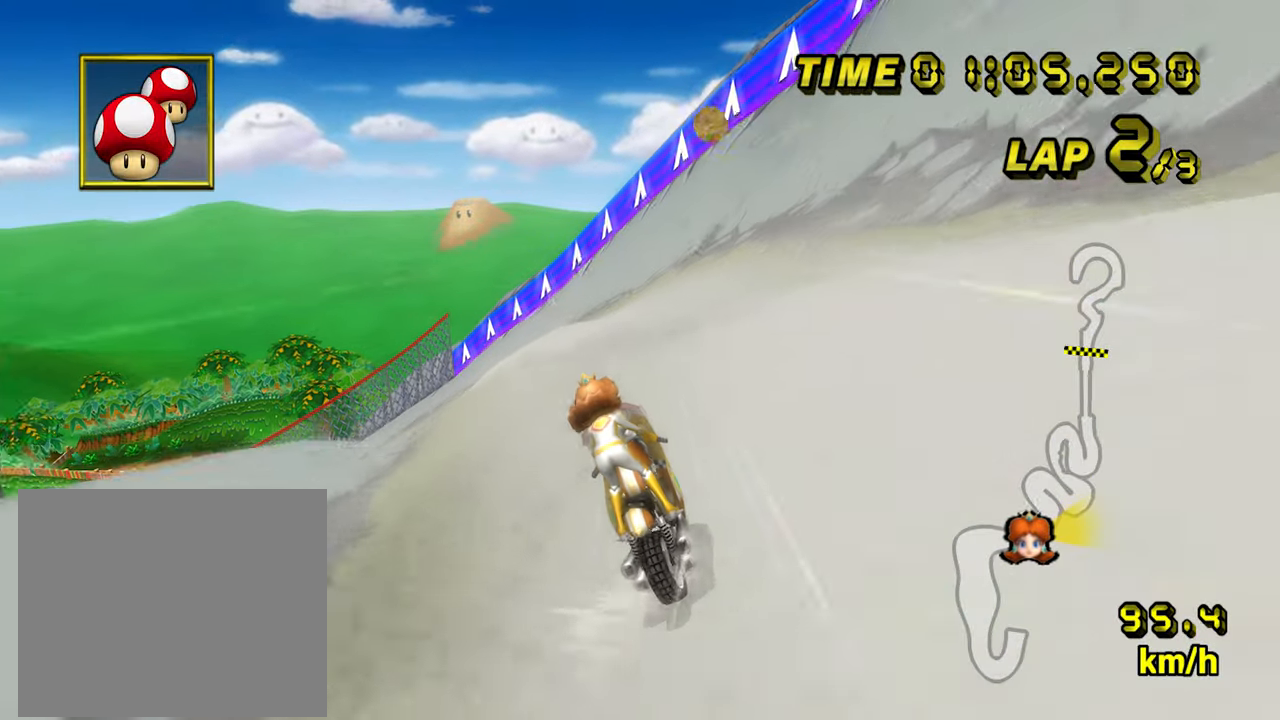
{"buttons": ["A", "R1"], "left_stick": "left", "events": [[483, "R1", "down"], [500, "left_stick", "left"]]}
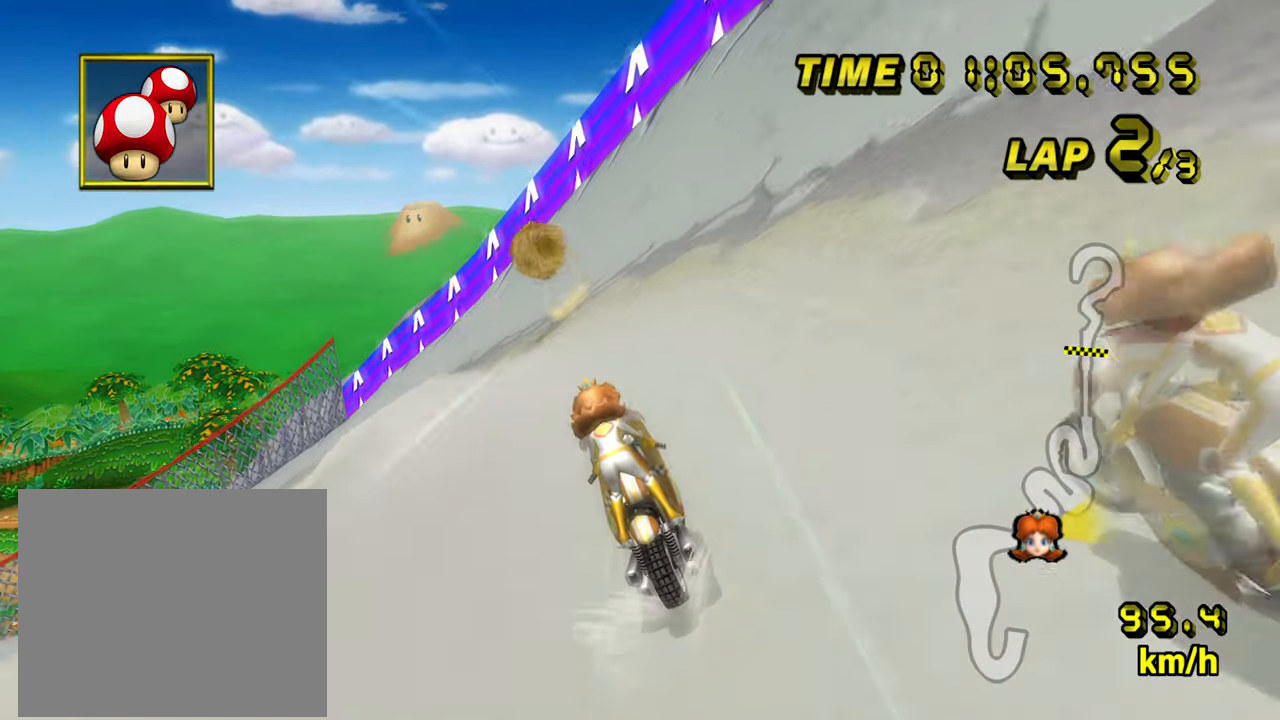
{"buttons": ["A", "R1"], "left_stick": "center", "events": [[183, "left_stick", "center"], [233, "left_stick", "left"], [350, "left_stick", "center"]]}
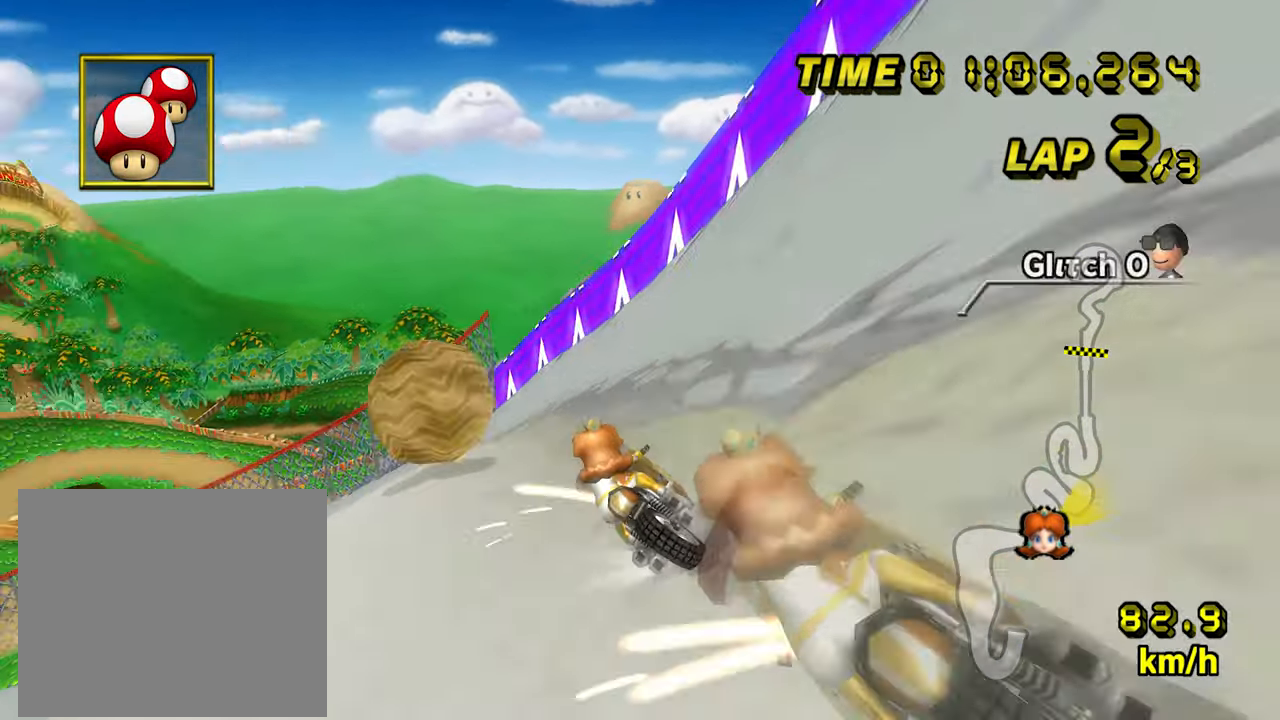
{"buttons": ["A"], "left_stick": "center", "events": [[233, "R1", "up"], [250, "L1", "down"], [300, "L1", "up"]]}
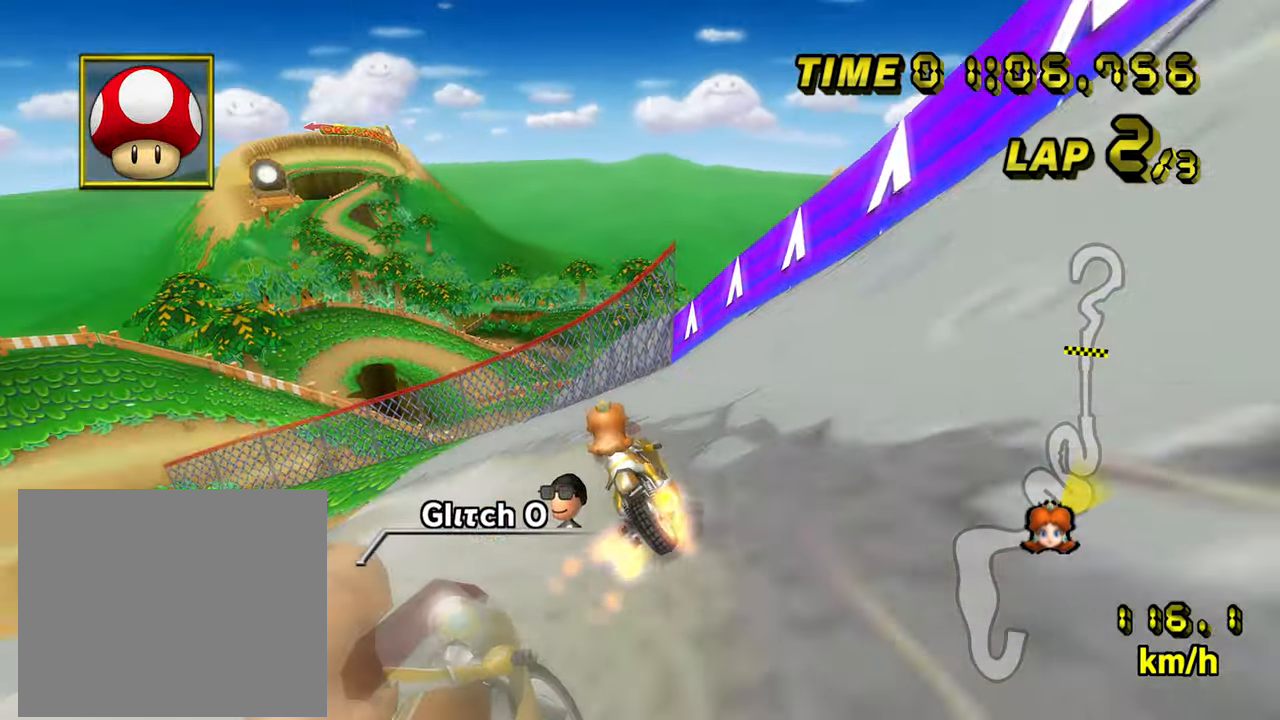
{"buttons": ["A", "R1"], "left_stick": "right", "events": [[433, "left_stick", "right"], [500, "R1", "down"]]}
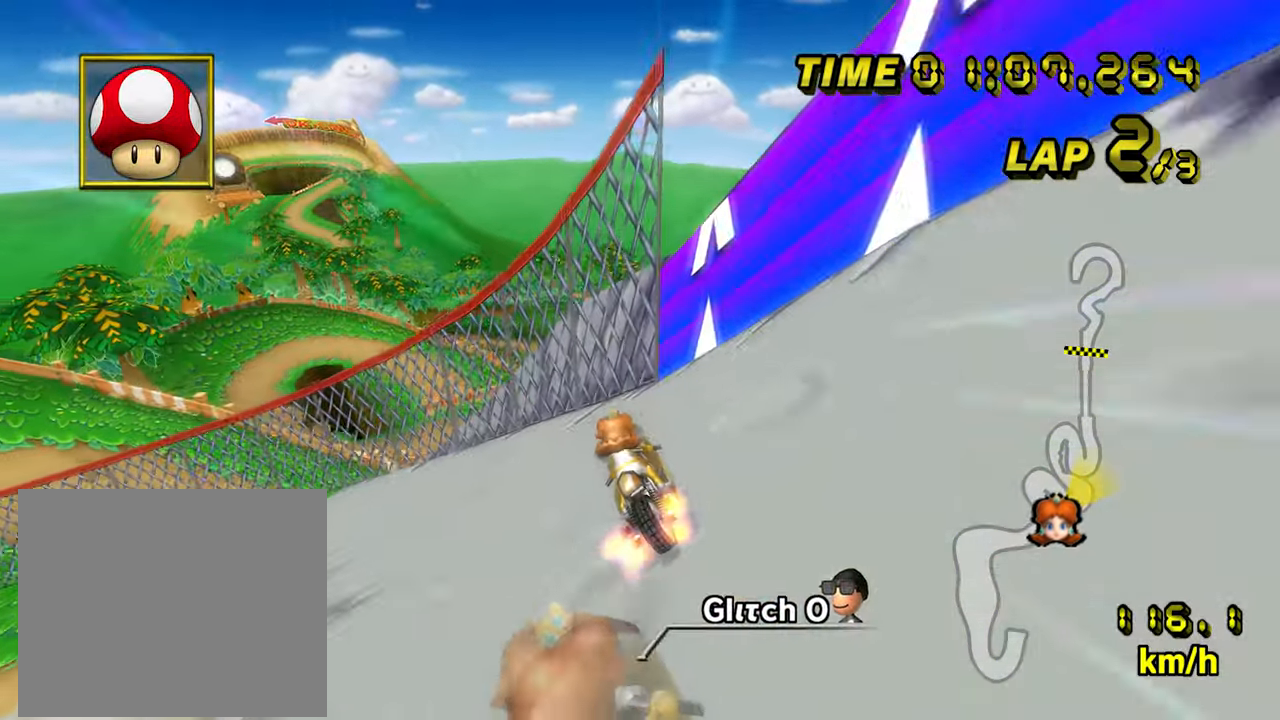
{"buttons": [], "left_stick": "left", "events": [[150, "left_stick", "left"], [367, "R1", "up"], [400, "A", "up"]]}
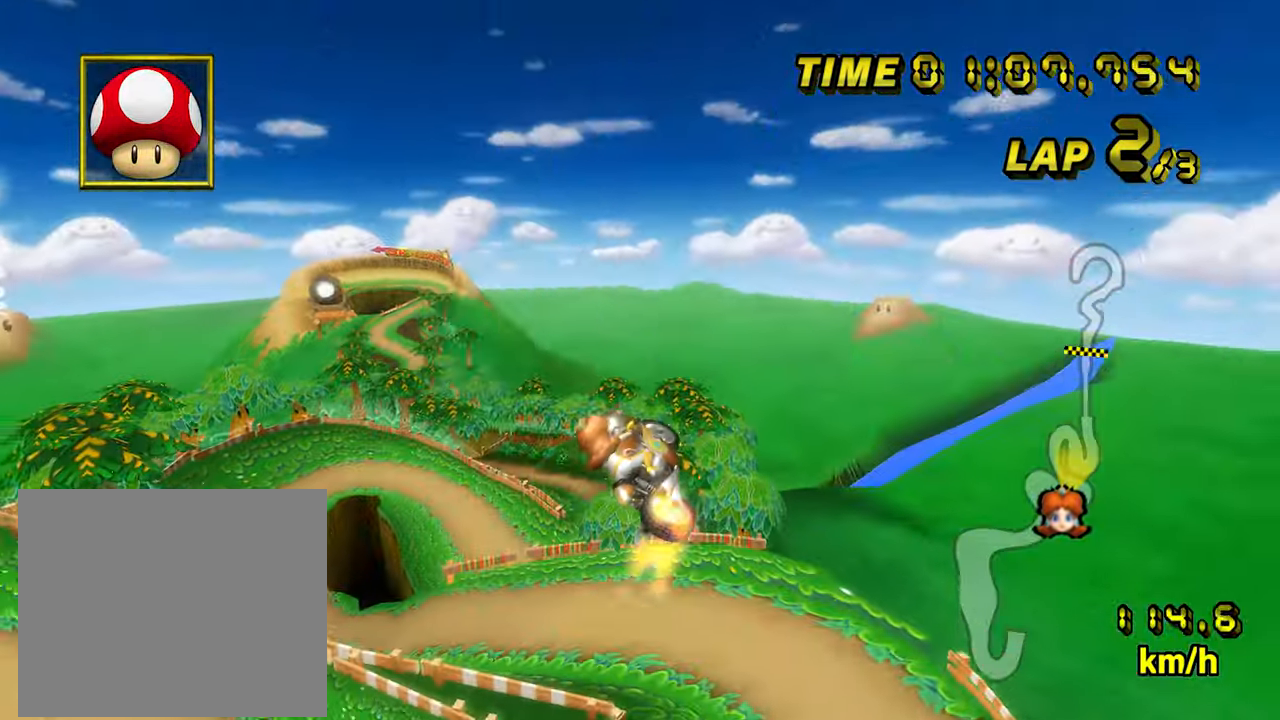
{"buttons": ["A"], "left_stick": "left", "events": [[67, "A", "down"]]}
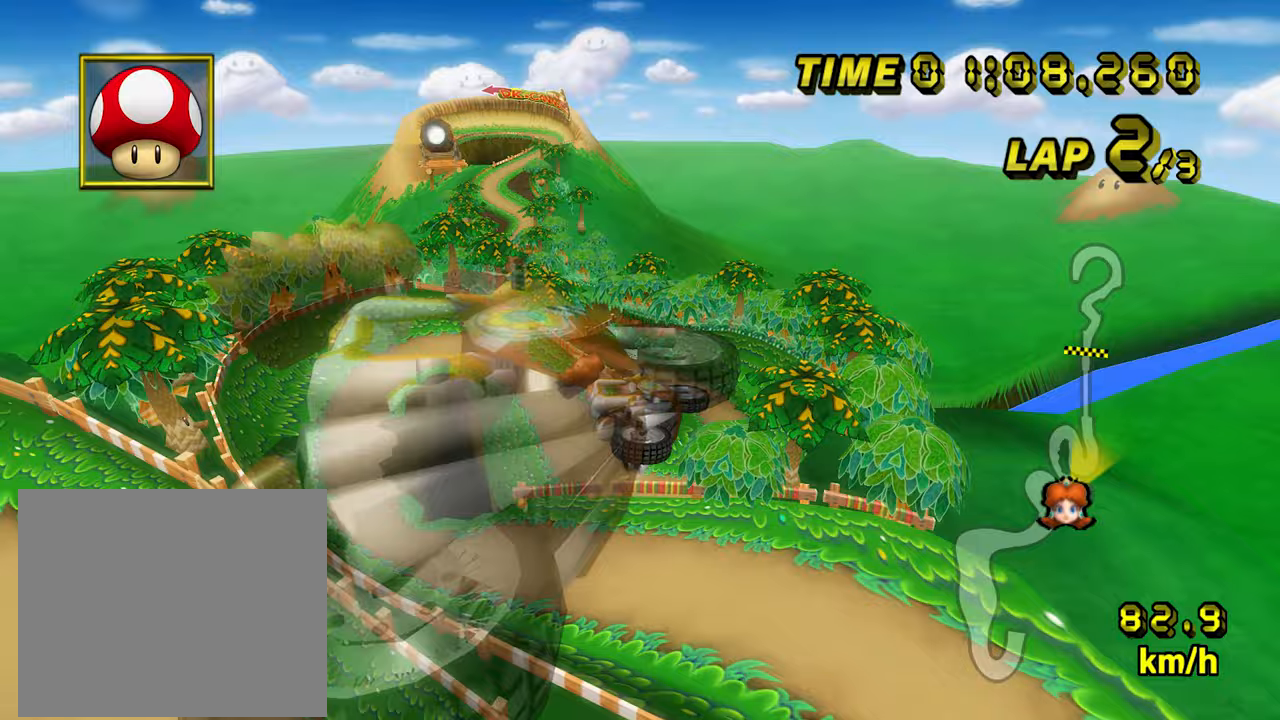
{"buttons": ["A"], "left_stick": "left", "events": []}
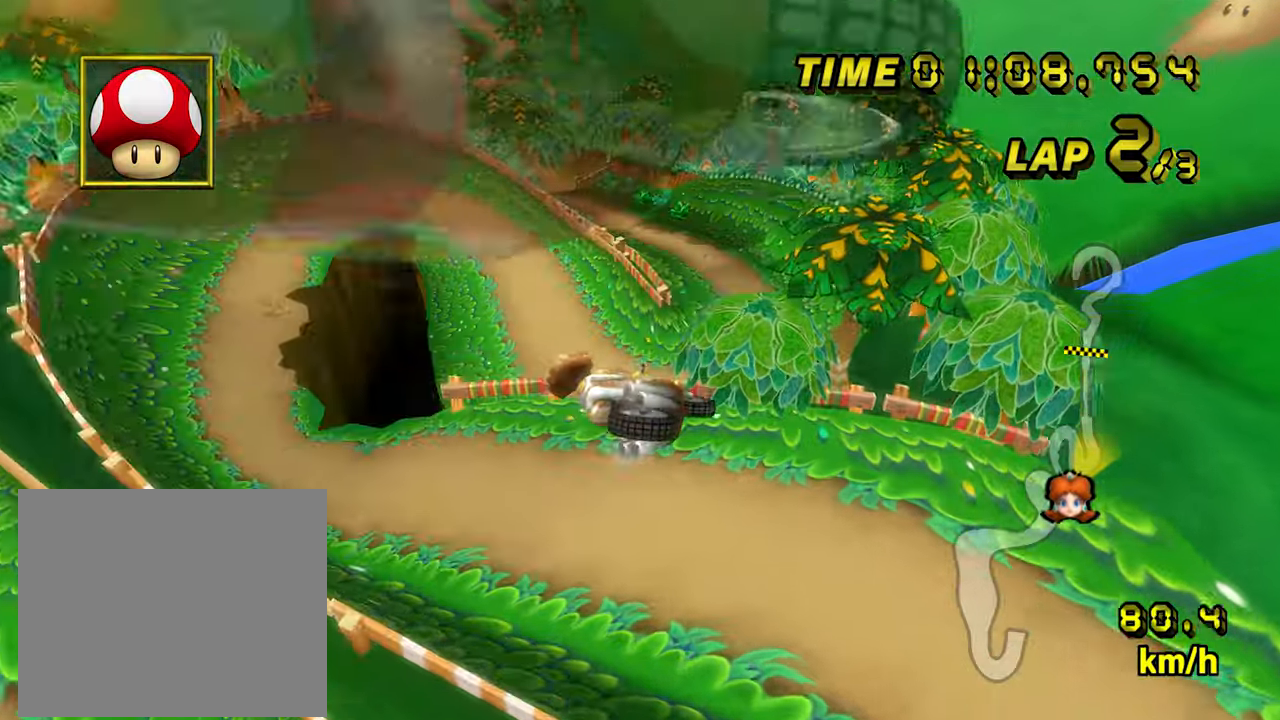
{"buttons": ["A"], "left_stick": "left", "events": []}
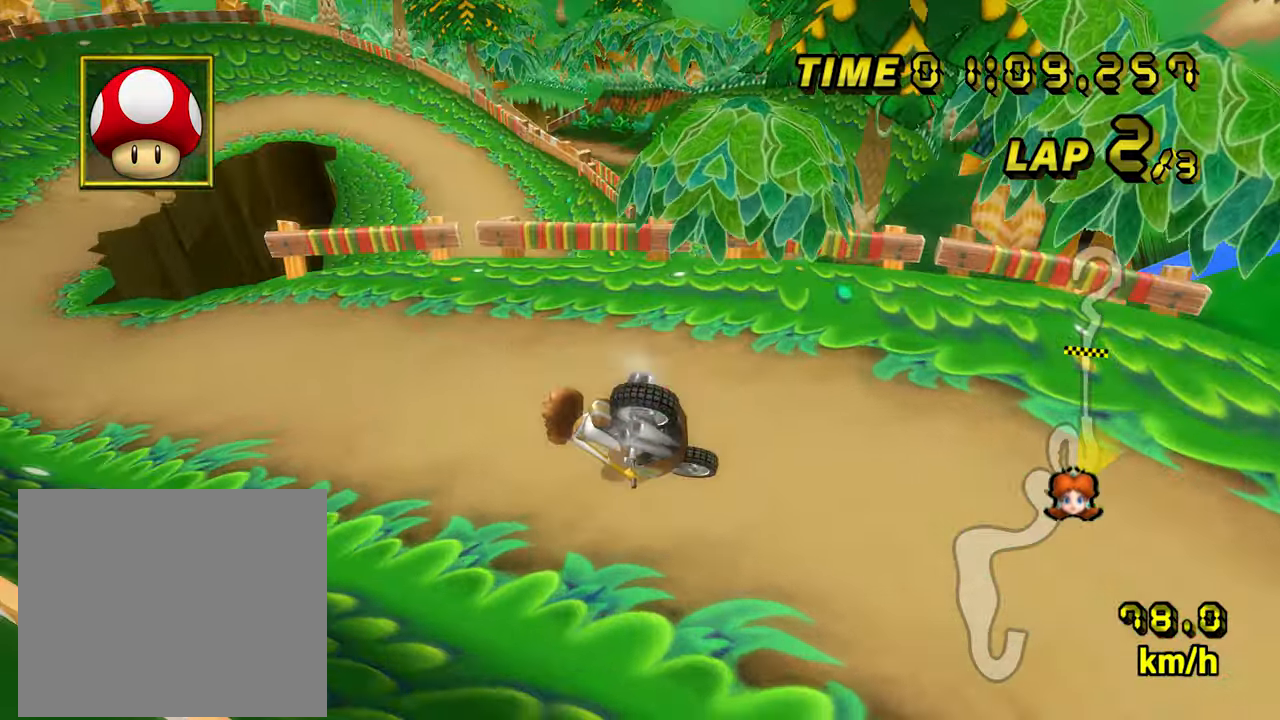
{"buttons": ["A"], "left_stick": "left", "events": []}
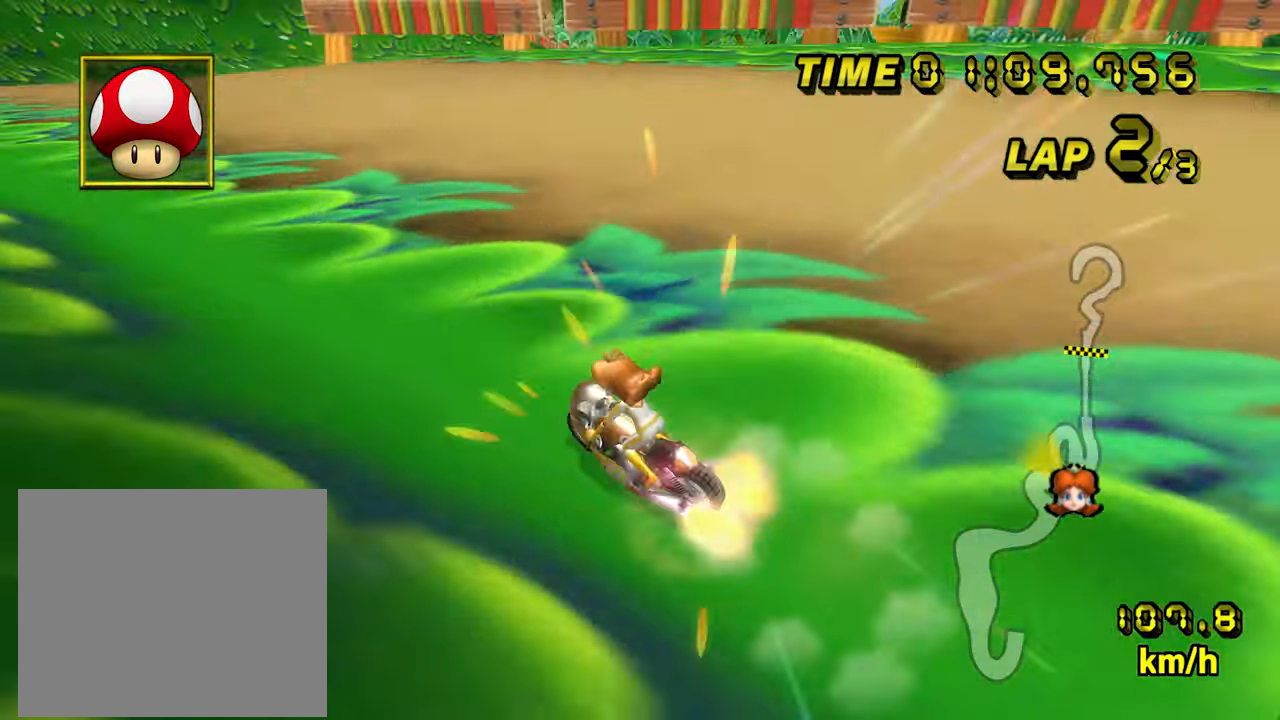
{"buttons": ["A", "R1"], "left_stick": "right", "events": [[17, "R1", "down"], [17, "left_stick", "right"], [200, "R1", "up"], [467, "R1", "down"]]}
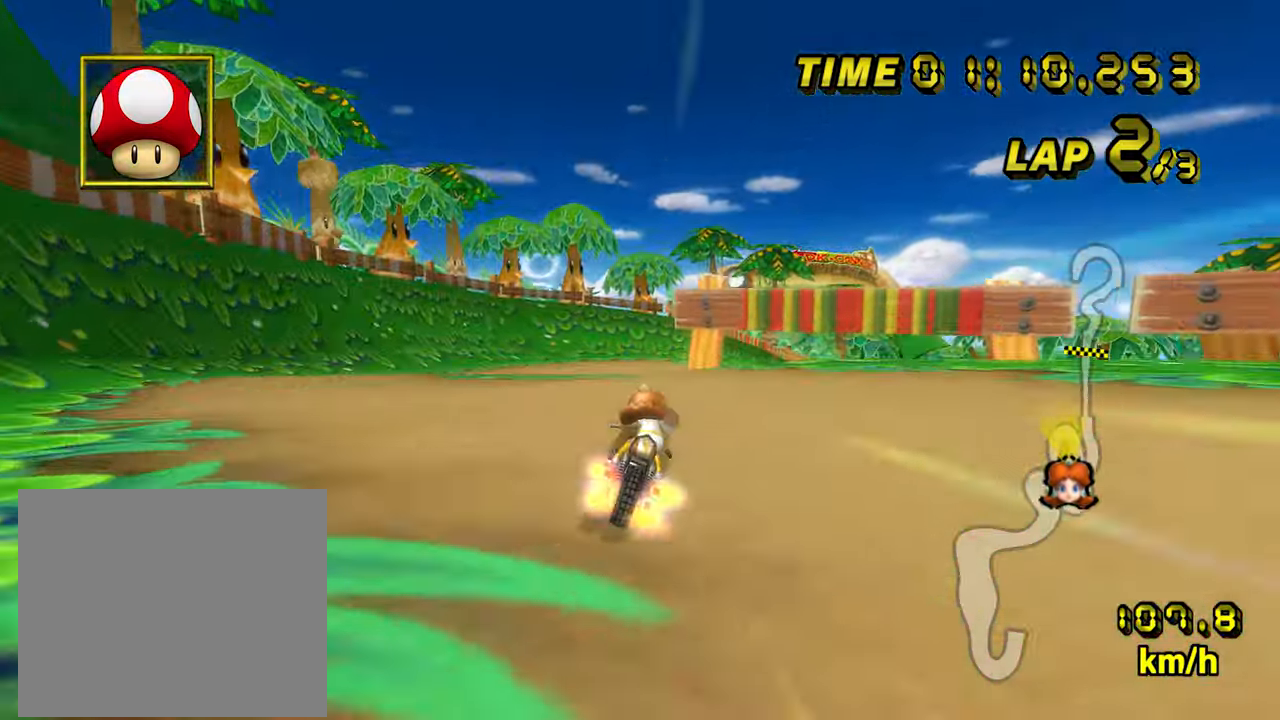
{"buttons": ["A", "R1"], "left_stick": "right", "events": [[17, "left_stick", "left"], [217, "left_stick", "right"]]}
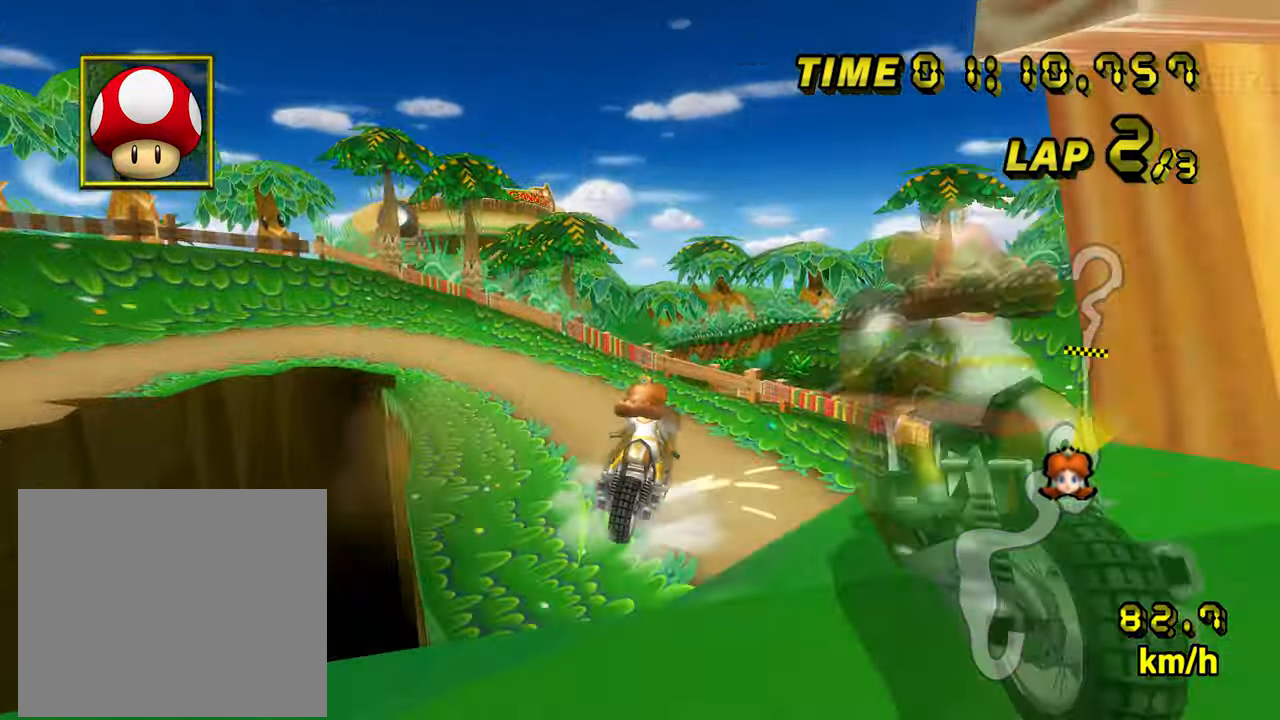
{"buttons": ["A", "R1"], "left_stick": "down-right", "events": [[250, "left_stick", "down-right"]]}
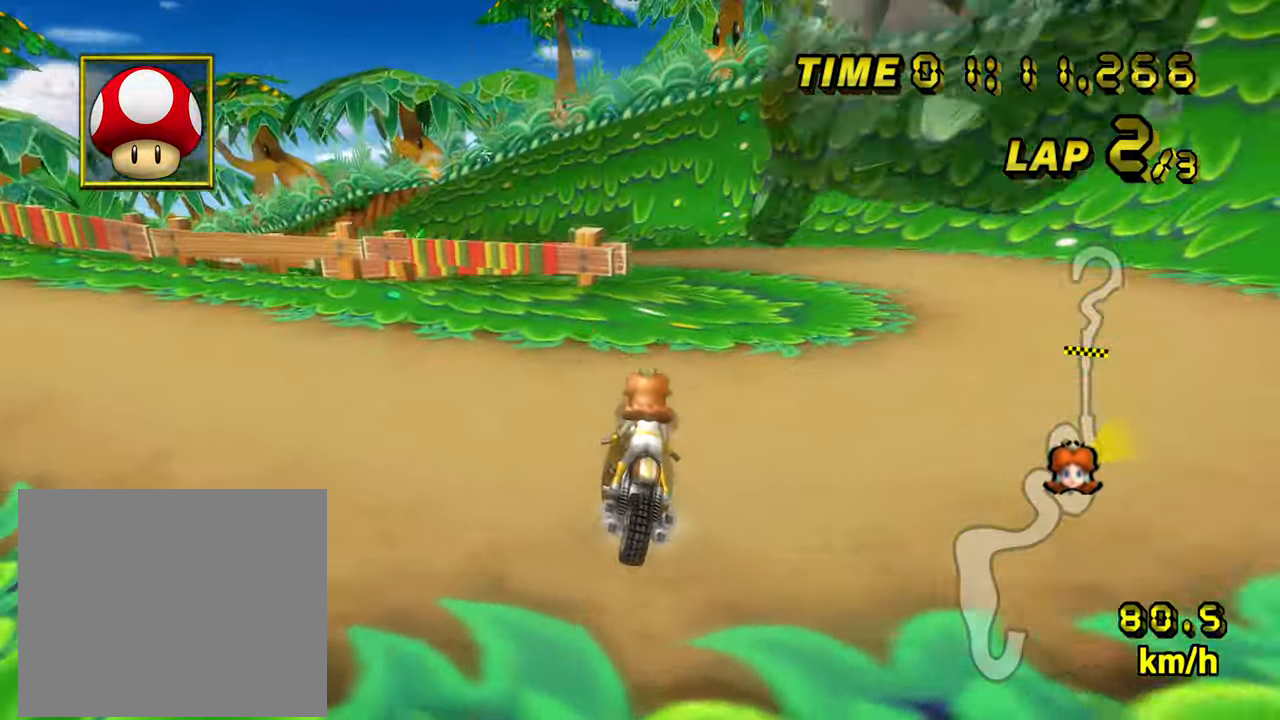
{"buttons": ["A", "R1"], "left_stick": "left", "events": [[17, "left_stick", "right"], [133, "left_stick", "down-right"], [400, "R1", "up"], [433, "R1", "down"], [450, "left_stick", "left"]]}
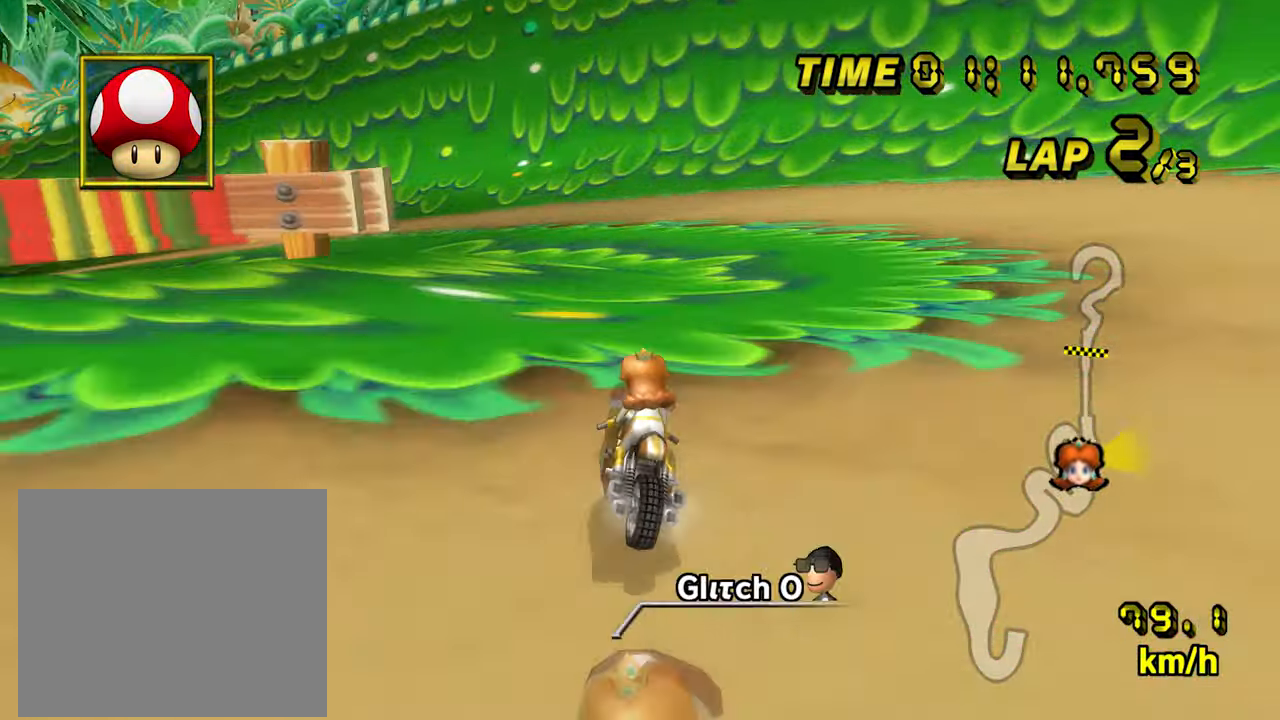
{"buttons": ["A", "R1"], "left_stick": "left", "events": [[83, "left_stick", "right"], [183, "left_stick", "left"], [333, "left_stick", "down"], [450, "left_stick", "left"]]}
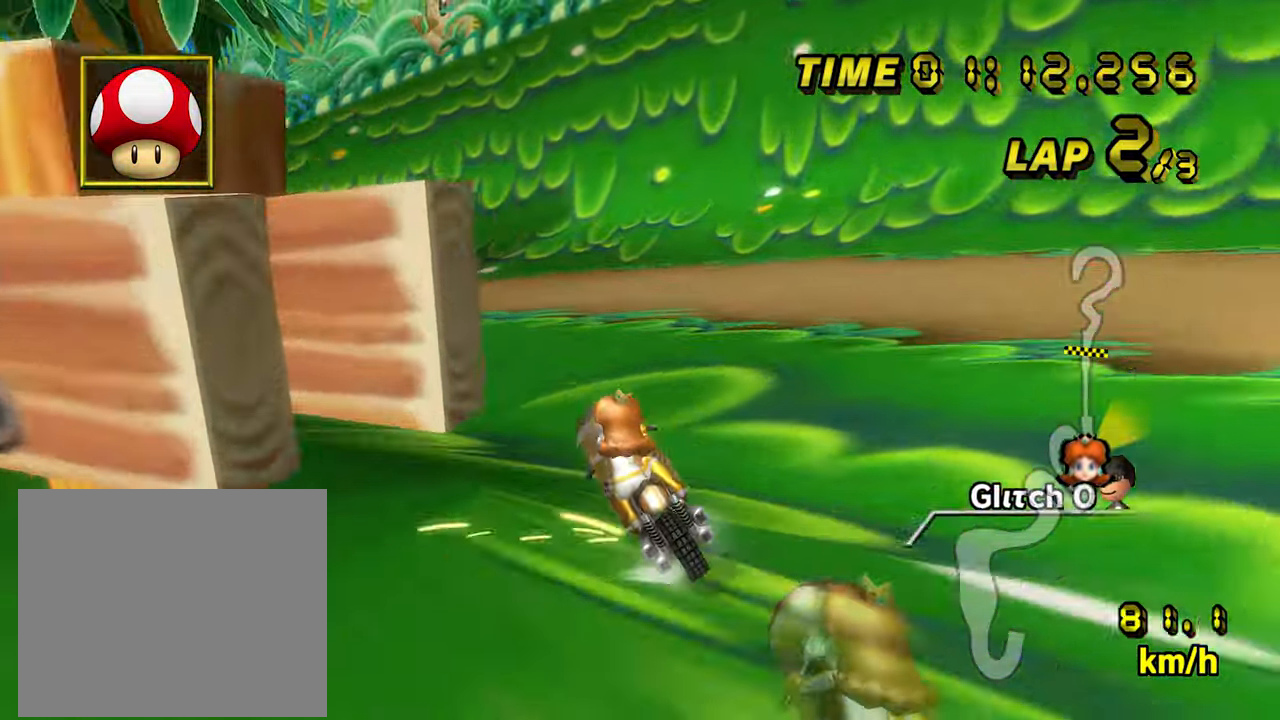
{"buttons": ["A", "R1"], "left_stick": "left", "events": []}